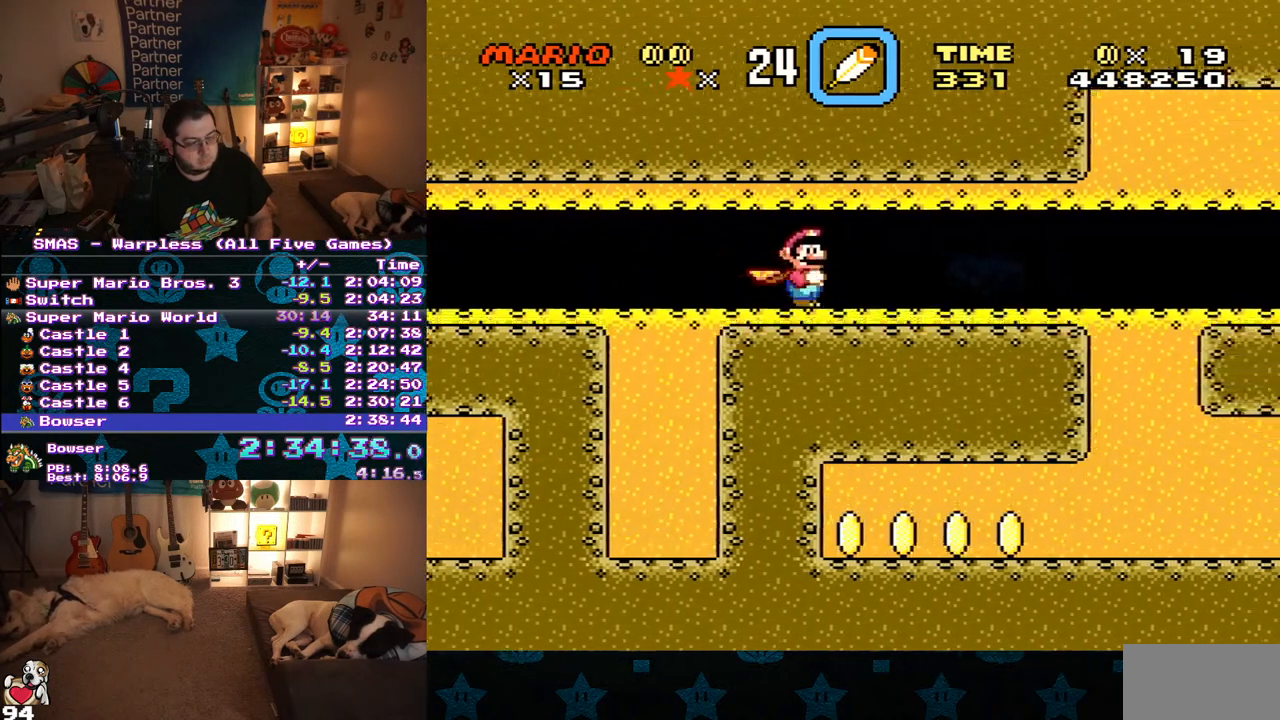
Gameplay with a controller (Nintendo layout); each line is a JSON object with the inputs held at the frame after it. "events" lists button and stick changes between this image and that frame as [ms after this image, input, new state], when the widget could be followed in between. Not read: L3 R3.
{"buttons": ["X", "DPAD_RIGHT"], "events": []}
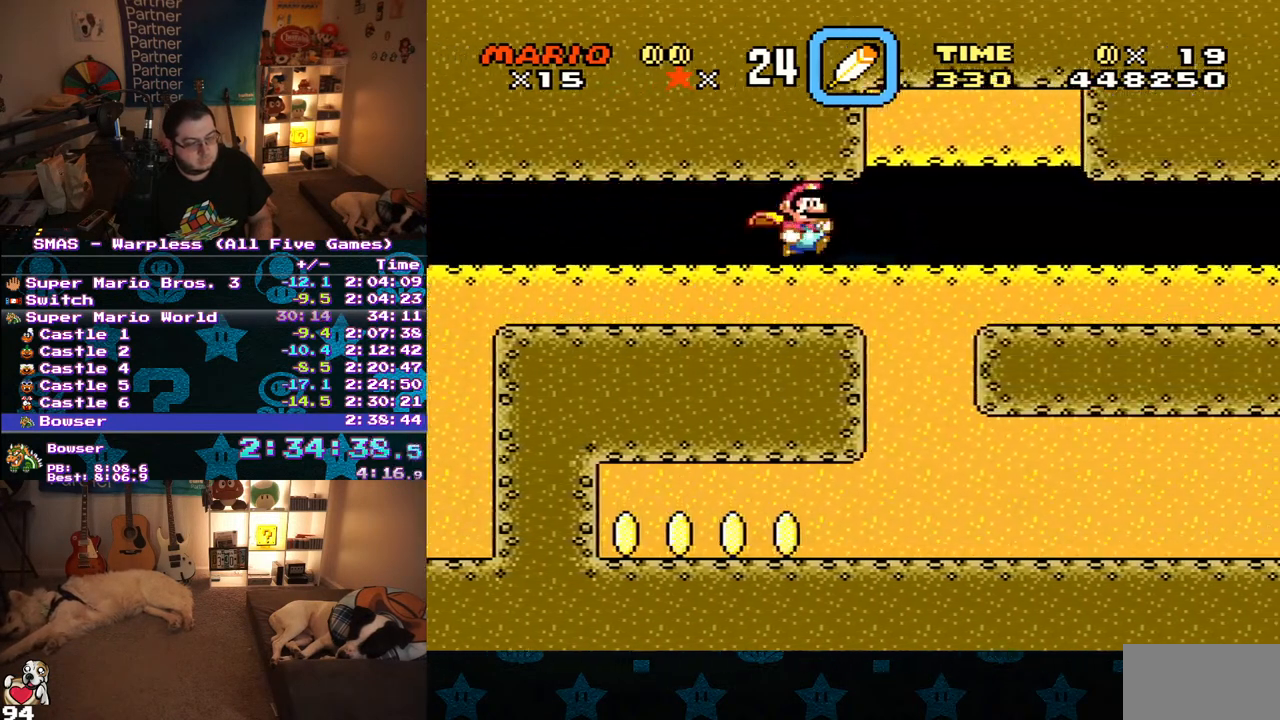
{"buttons": ["A", "X", "DPAD_LEFT"], "events": [[333, "DPAD_UP", "down"], [367, "DPAD_RIGHT", "up"], [383, "DPAD_LEFT", "down"], [400, "A", "down"], [417, "DPAD_UP", "up"]]}
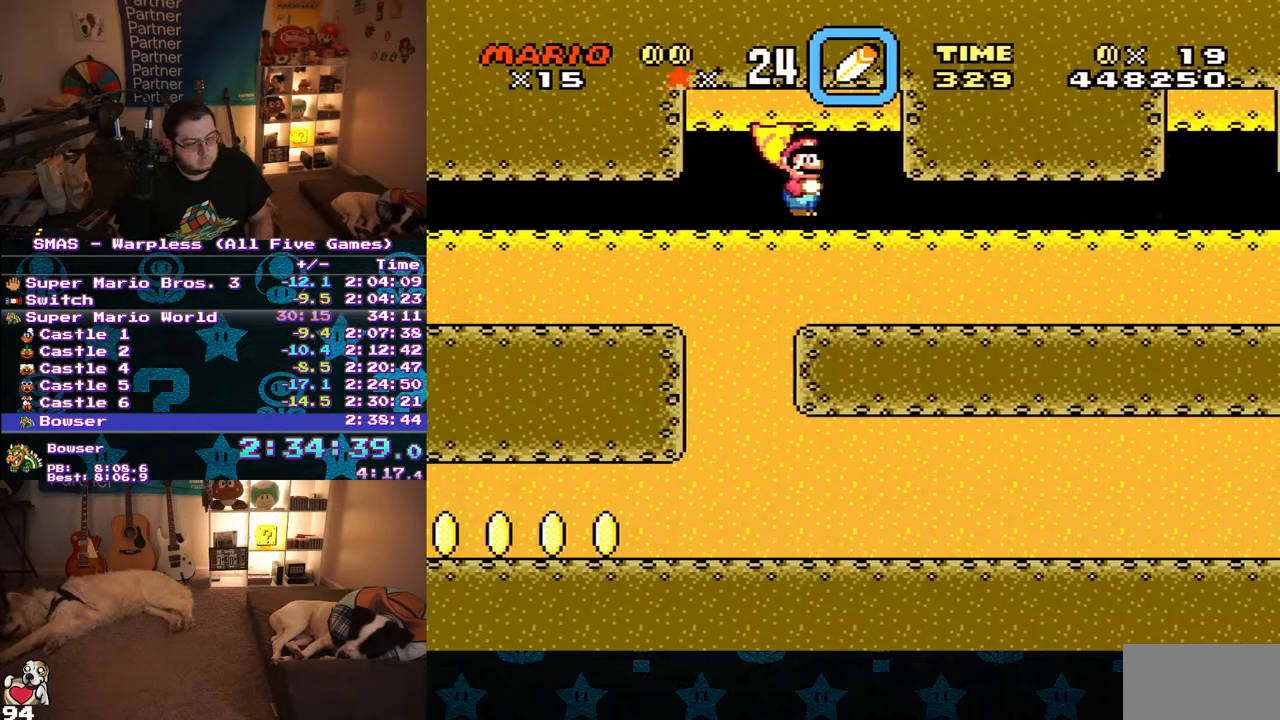
{"buttons": ["X"], "events": [[50, "DPAD_LEFT", "up"], [417, "A", "up"]]}
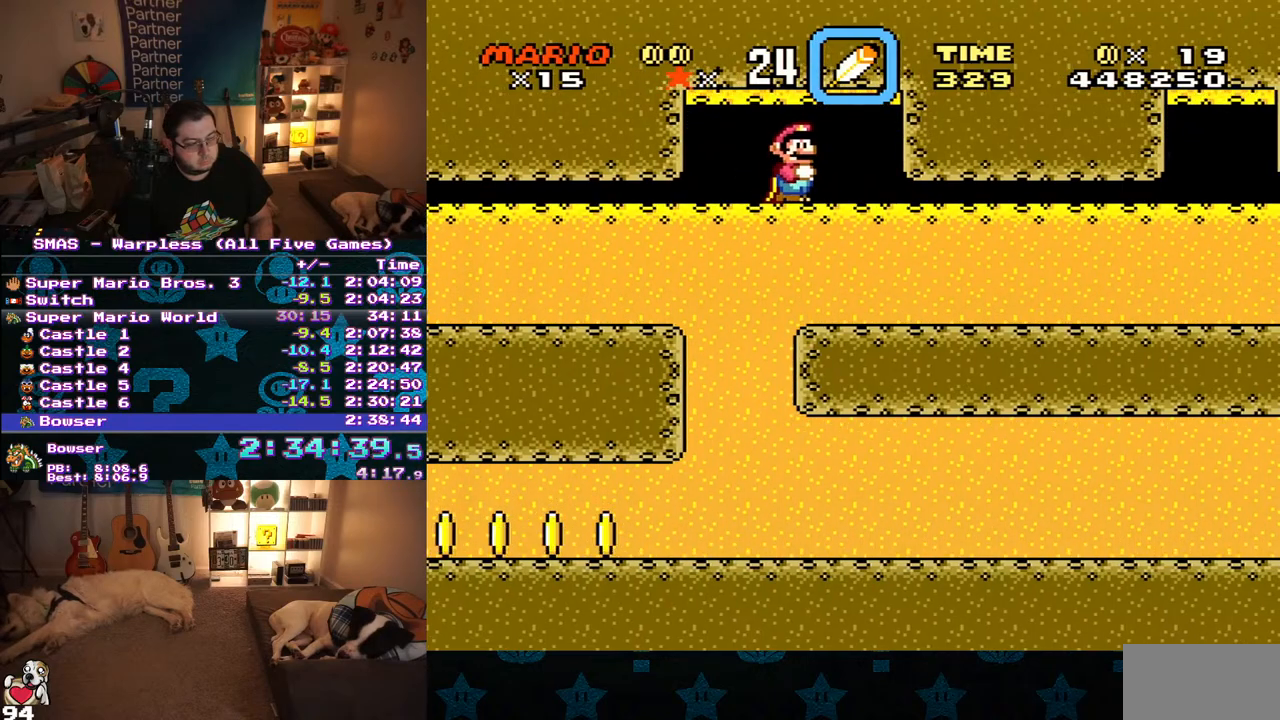
{"buttons": ["Y", "DPAD_RIGHT"], "events": [[17, "X", "up"], [333, "Y", "down"], [400, "DPAD_RIGHT", "down"]]}
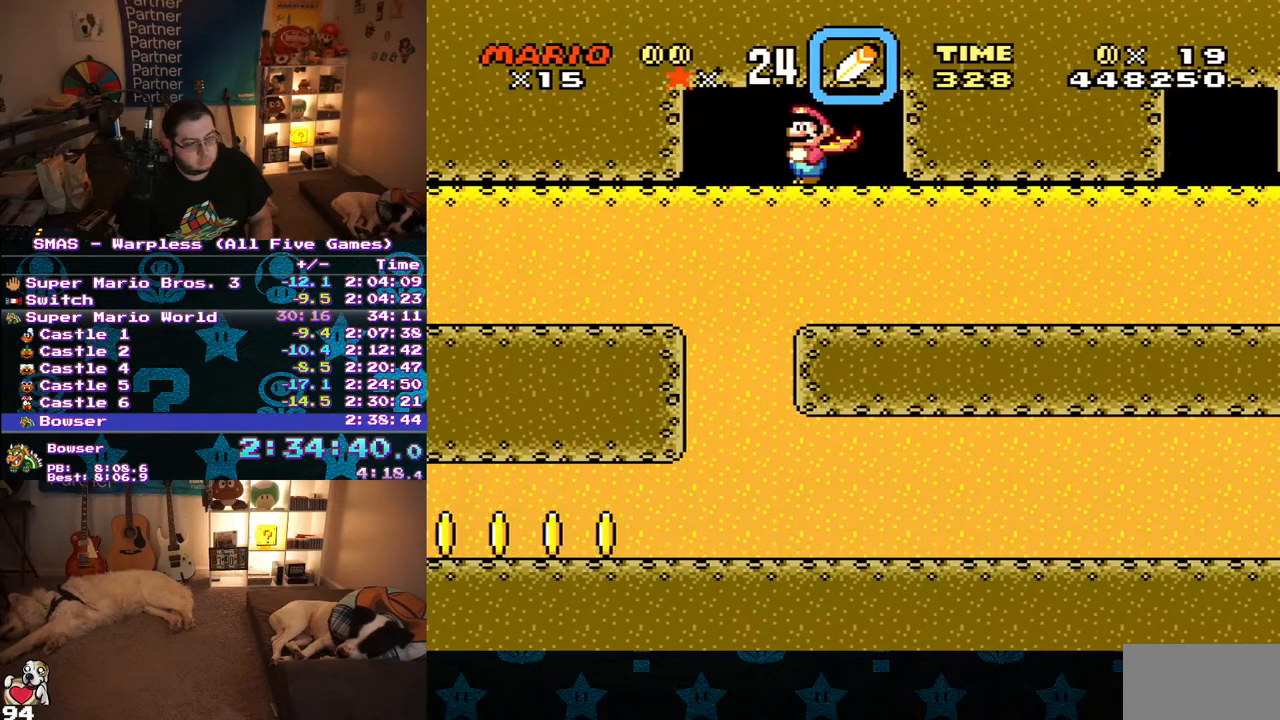
{"buttons": ["Y"], "events": [[367, "DPAD_RIGHT", "up"]]}
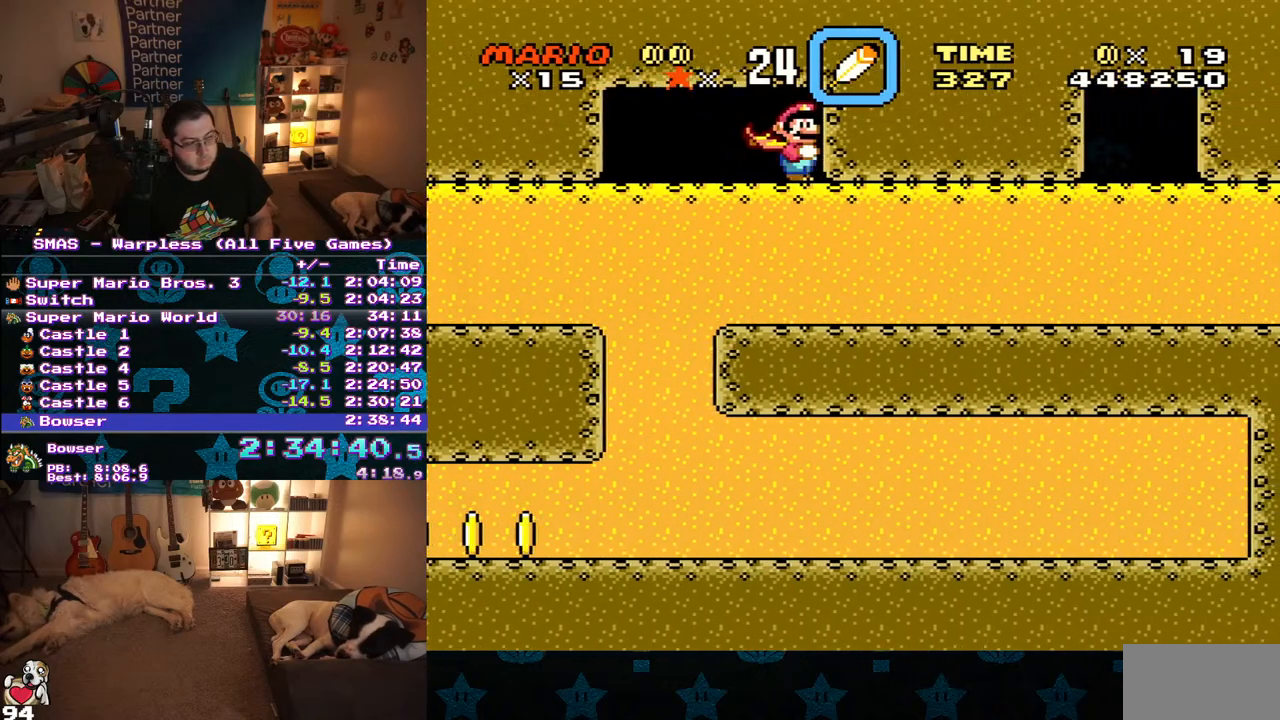
{"buttons": ["Y", "DPAD_RIGHT"], "events": [[50, "DPAD_RIGHT", "down"]]}
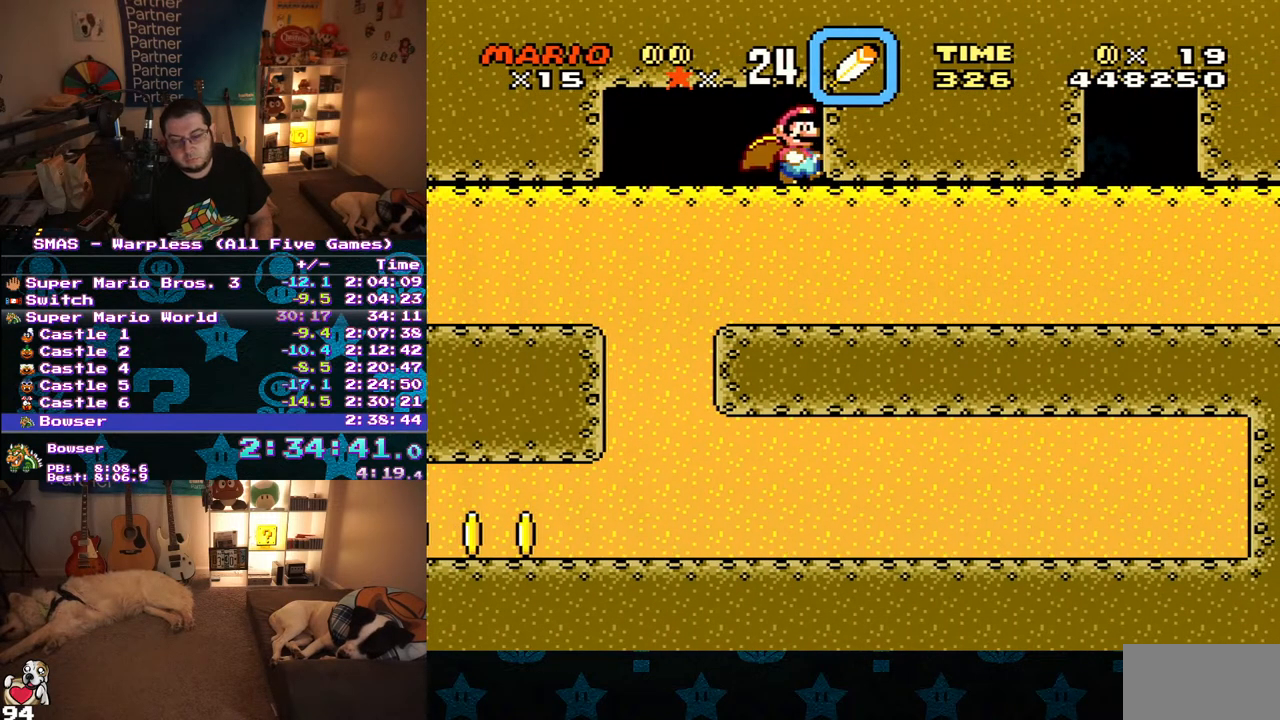
{"buttons": ["Y", "DPAD_RIGHT"], "events": []}
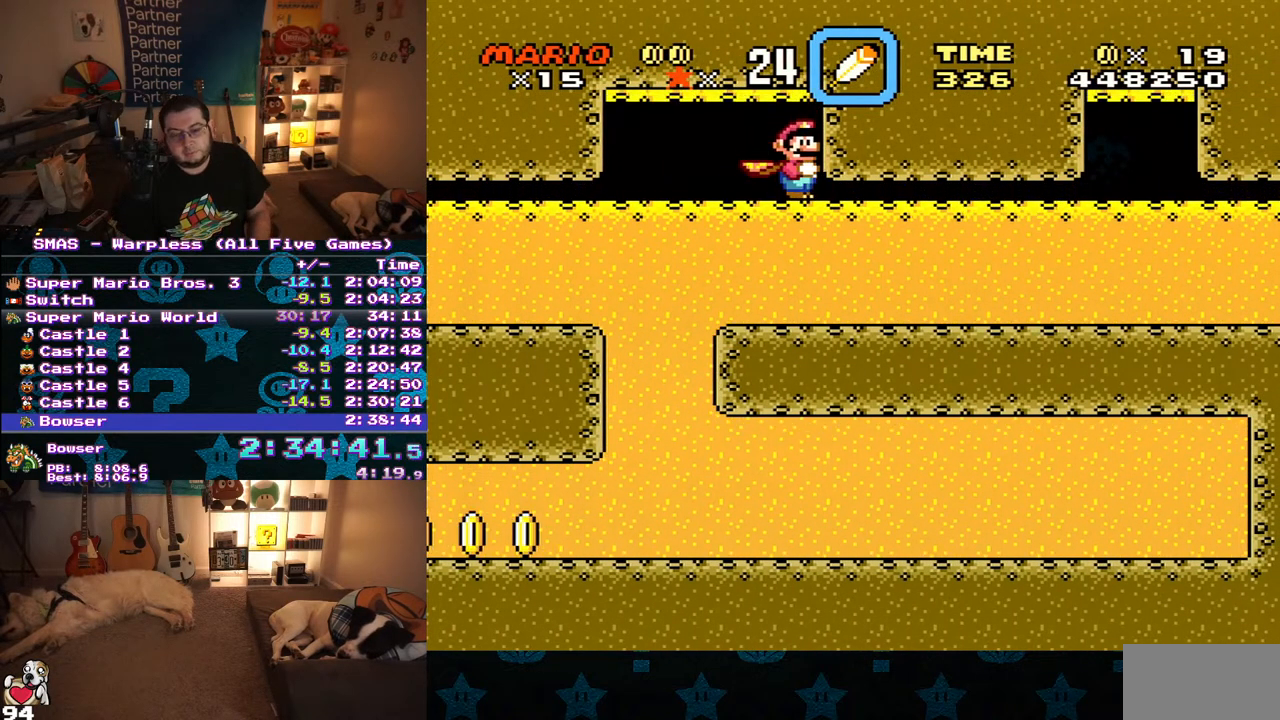
{"buttons": ["Y", "DPAD_RIGHT"], "events": []}
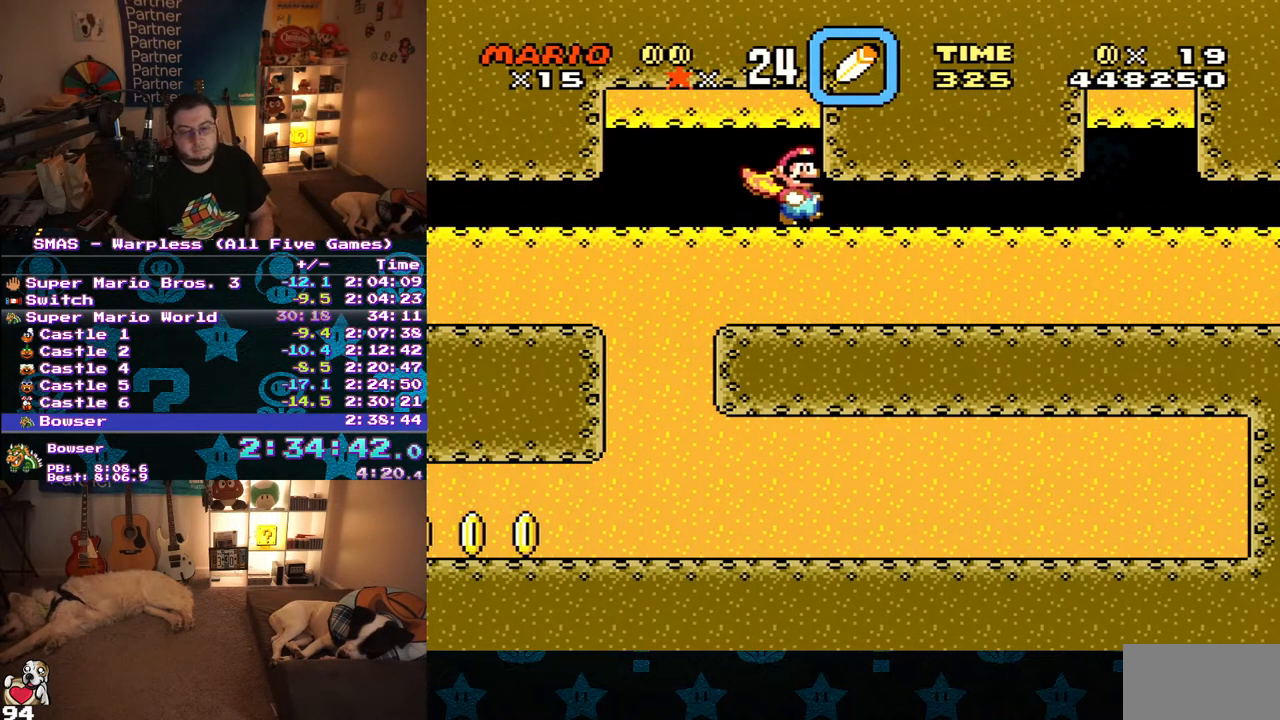
{"buttons": ["Y", "DPAD_RIGHT"], "events": []}
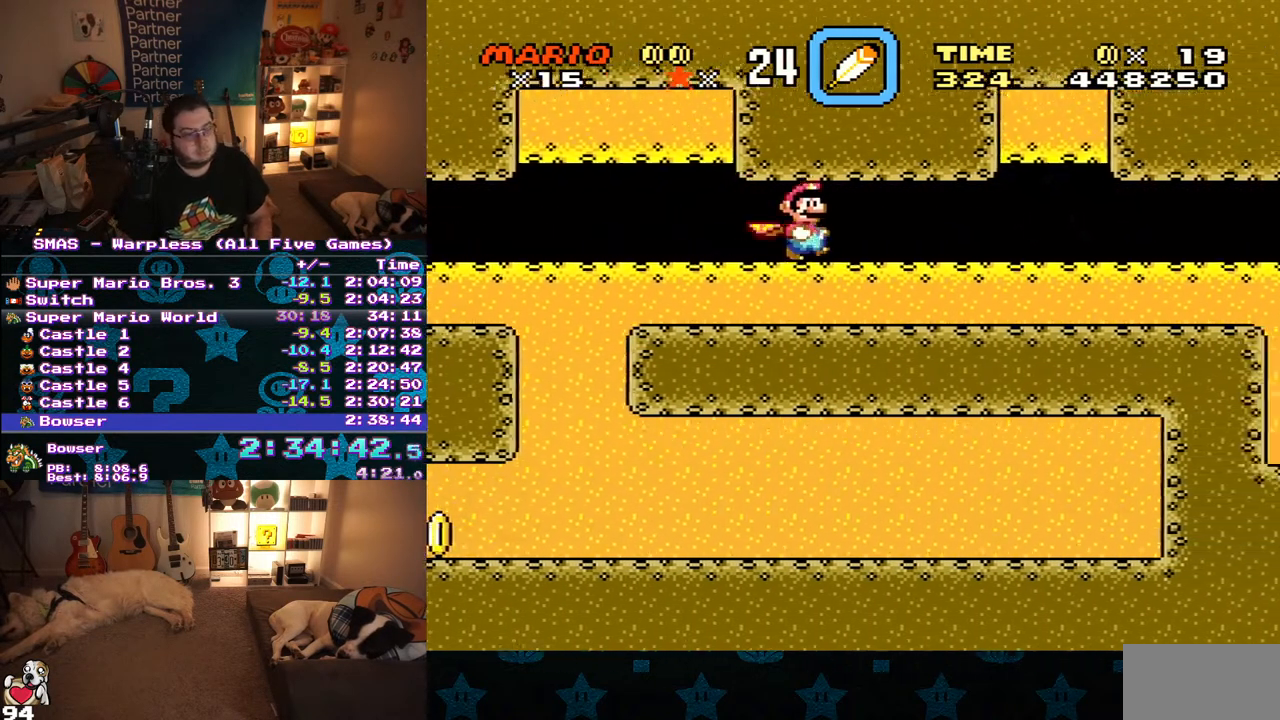
{"buttons": ["Y", "DPAD_RIGHT"], "events": []}
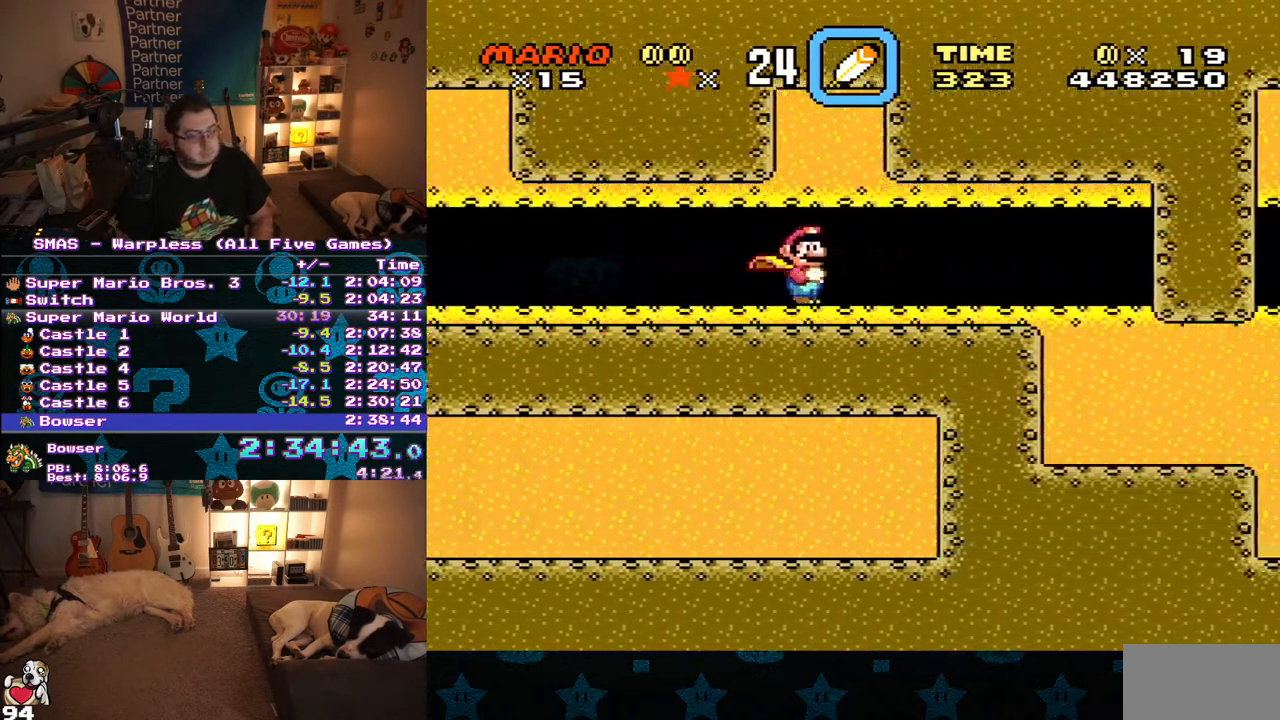
{"buttons": ["Y", "DPAD_RIGHT"], "events": []}
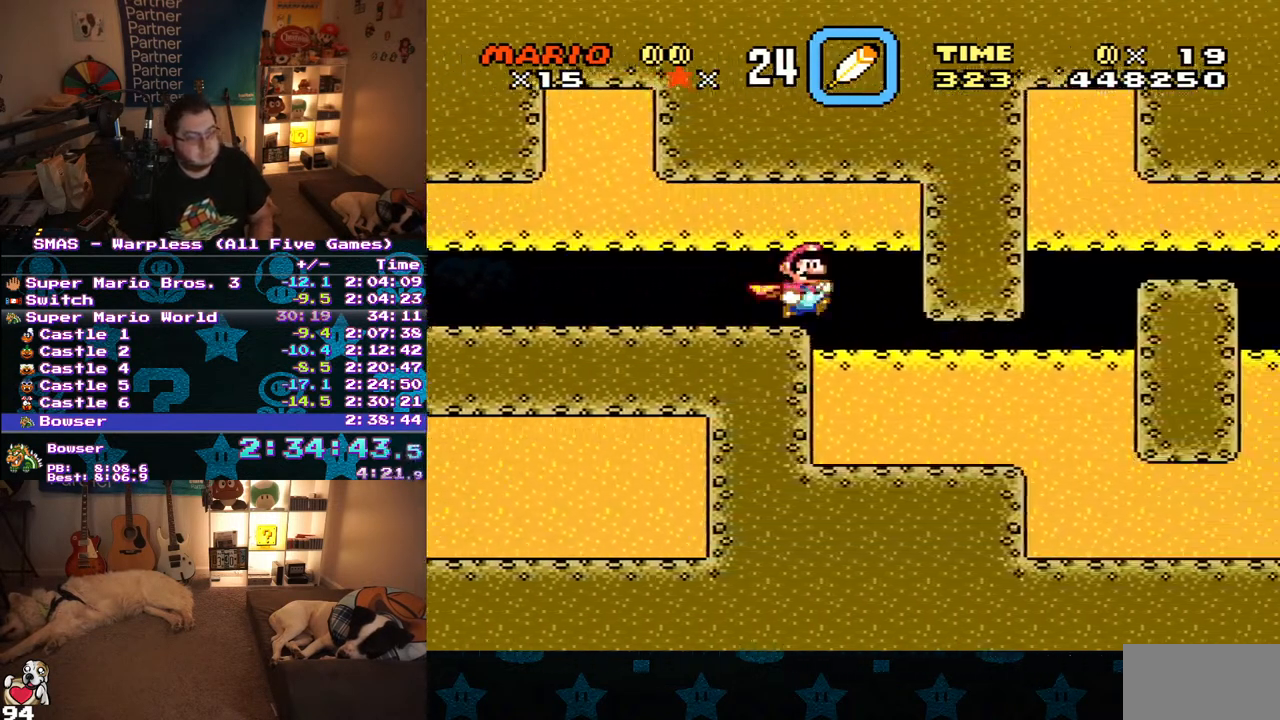
{"buttons": ["Y", "DPAD_DOWN", "DPAD_RIGHT"], "events": [[33, "DPAD_DOWN", "down"], [50, "DPAD_RIGHT", "up"], [467, "DPAD_RIGHT", "down"]]}
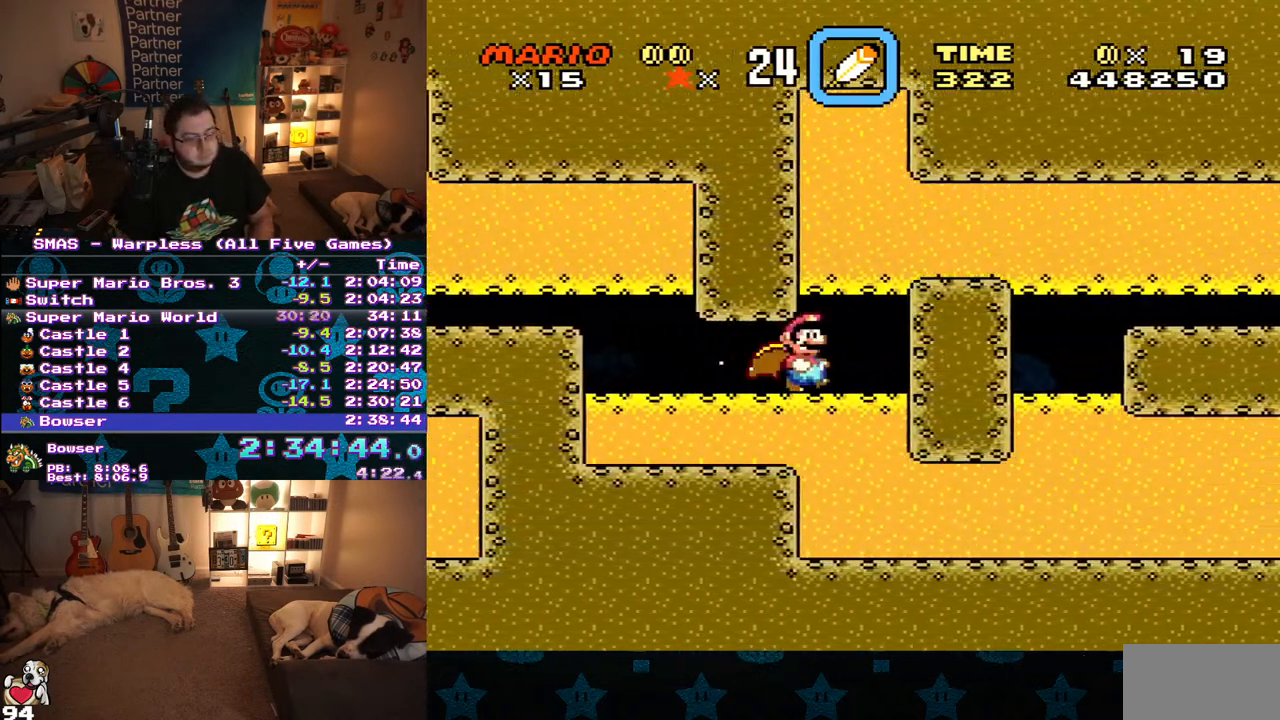
{"buttons": ["Y", "DPAD_UP", "DPAD_RIGHT"], "events": [[17, "DPAD_DOWN", "up"], [400, "DPAD_UP", "down"]]}
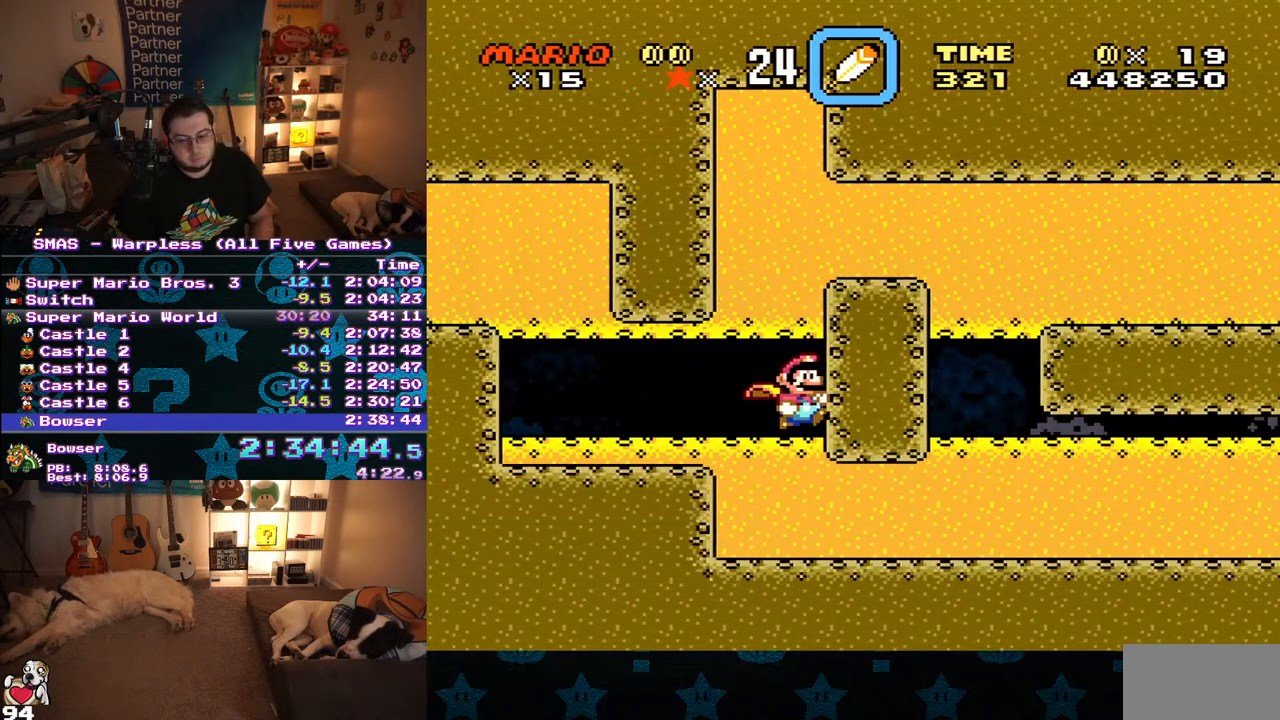
{"buttons": ["Y", "DPAD_RIGHT"], "events": [[183, "DPAD_UP", "up"]]}
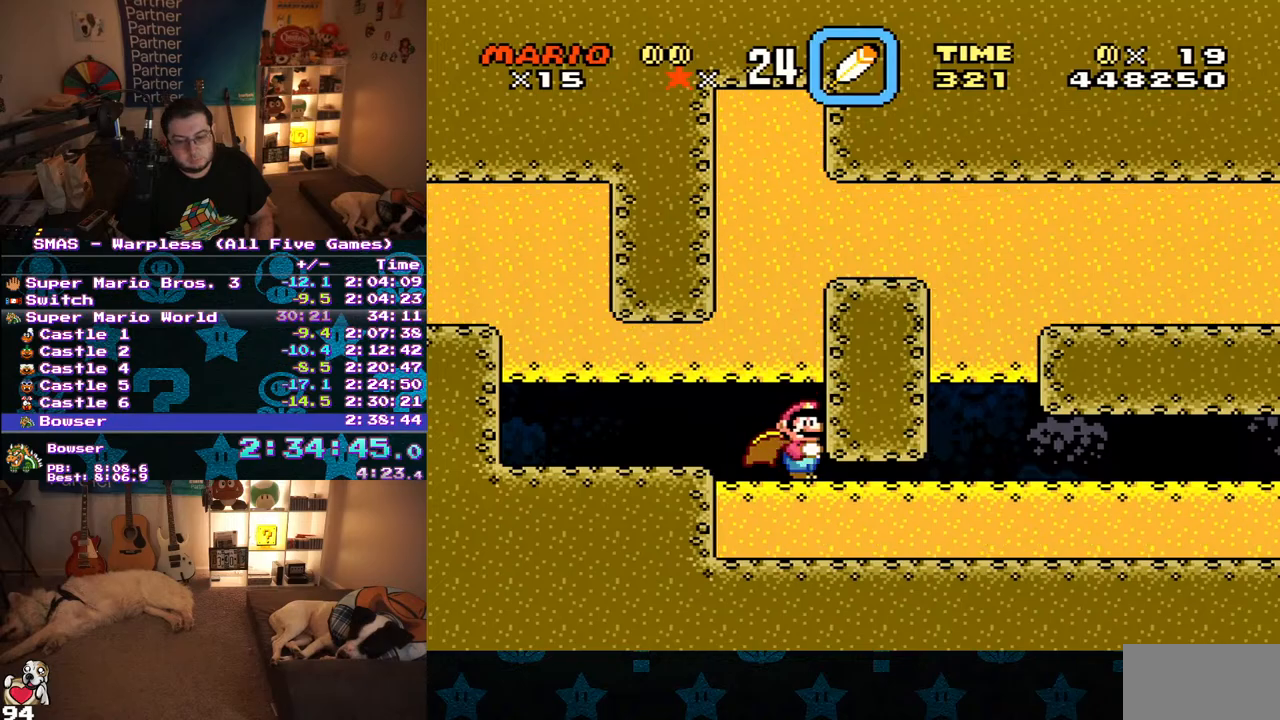
{"buttons": ["Y", "DPAD_RIGHT"], "events": []}
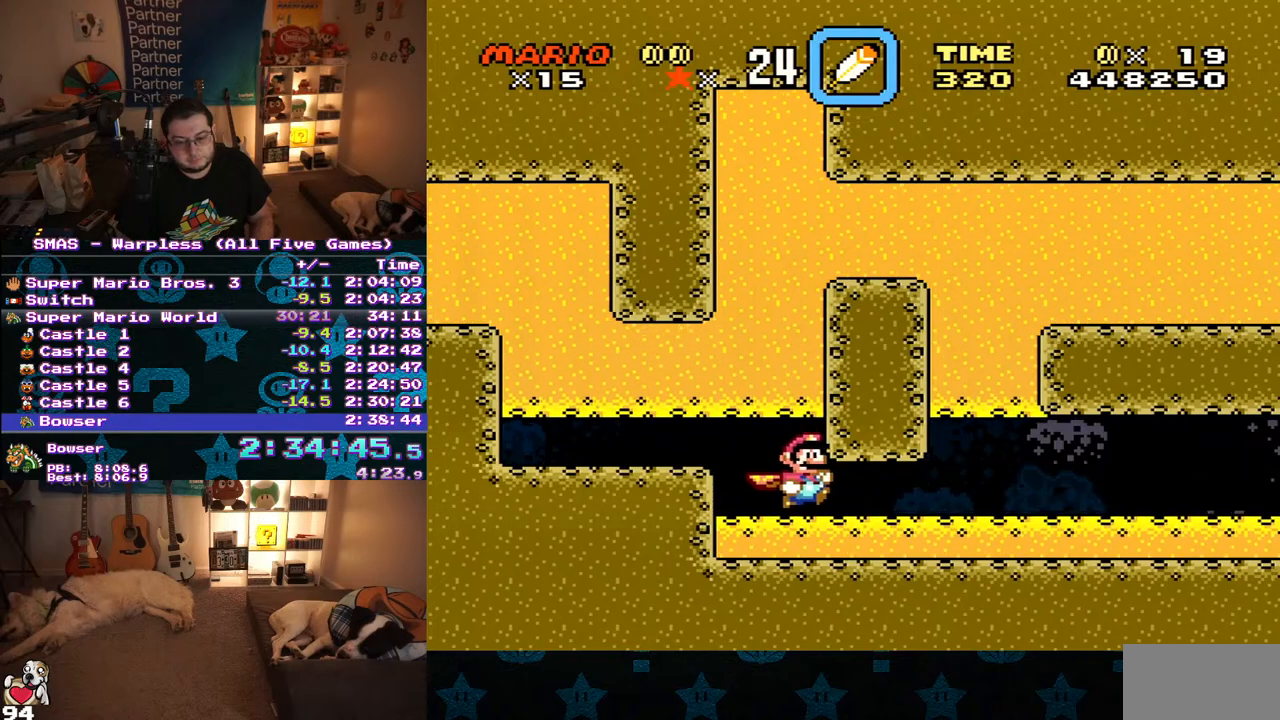
{"buttons": ["Y", "DPAD_RIGHT"], "events": []}
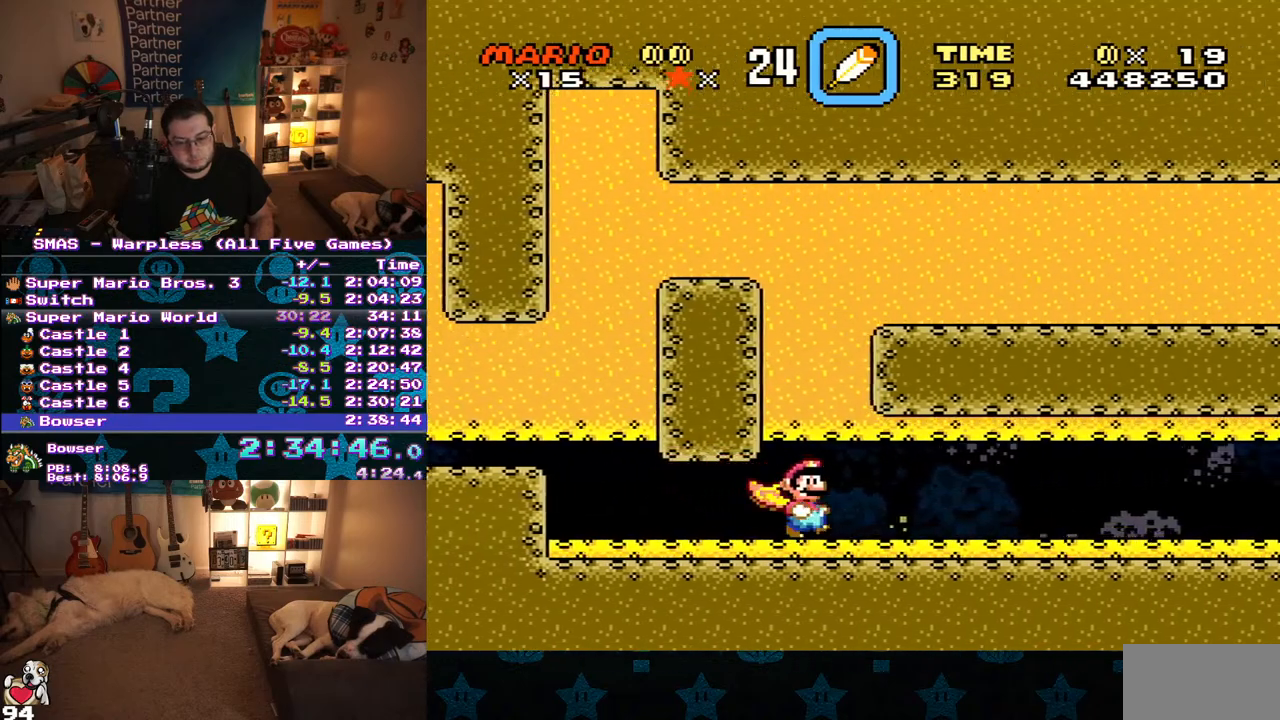
{"buttons": ["Y", "DPAD_RIGHT"], "events": []}
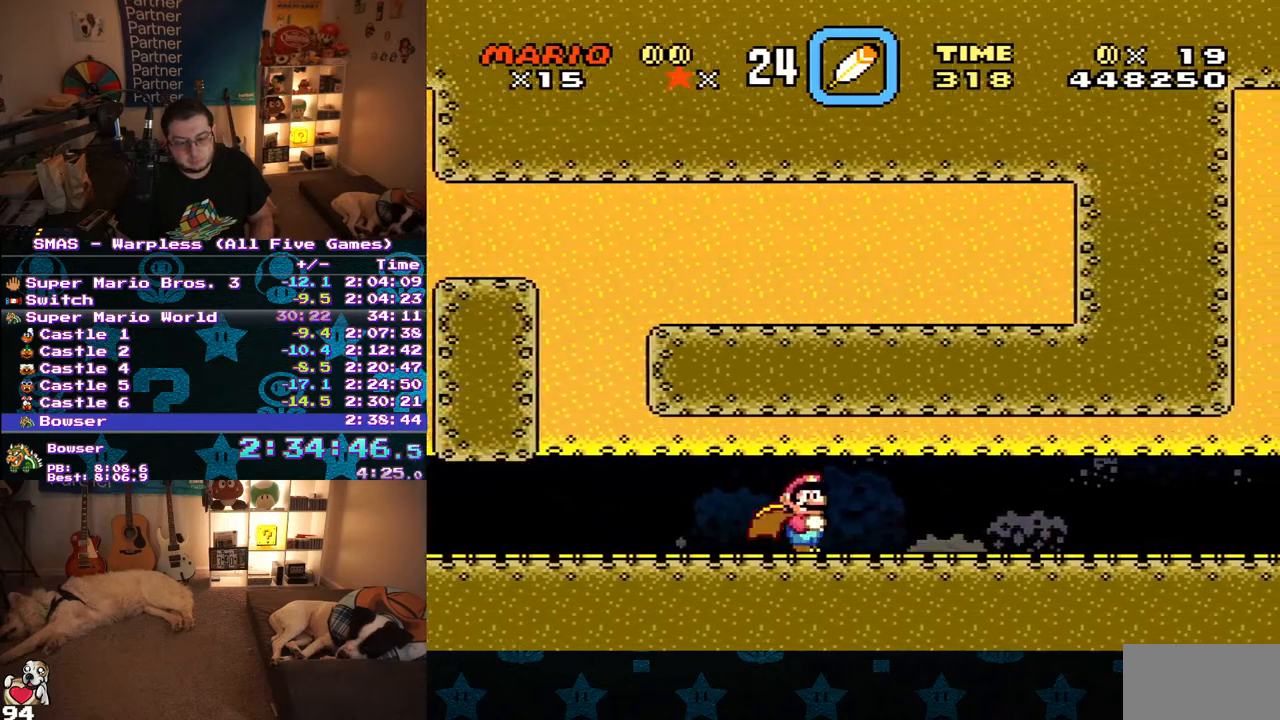
{"buttons": ["Y", "DPAD_RIGHT"], "events": []}
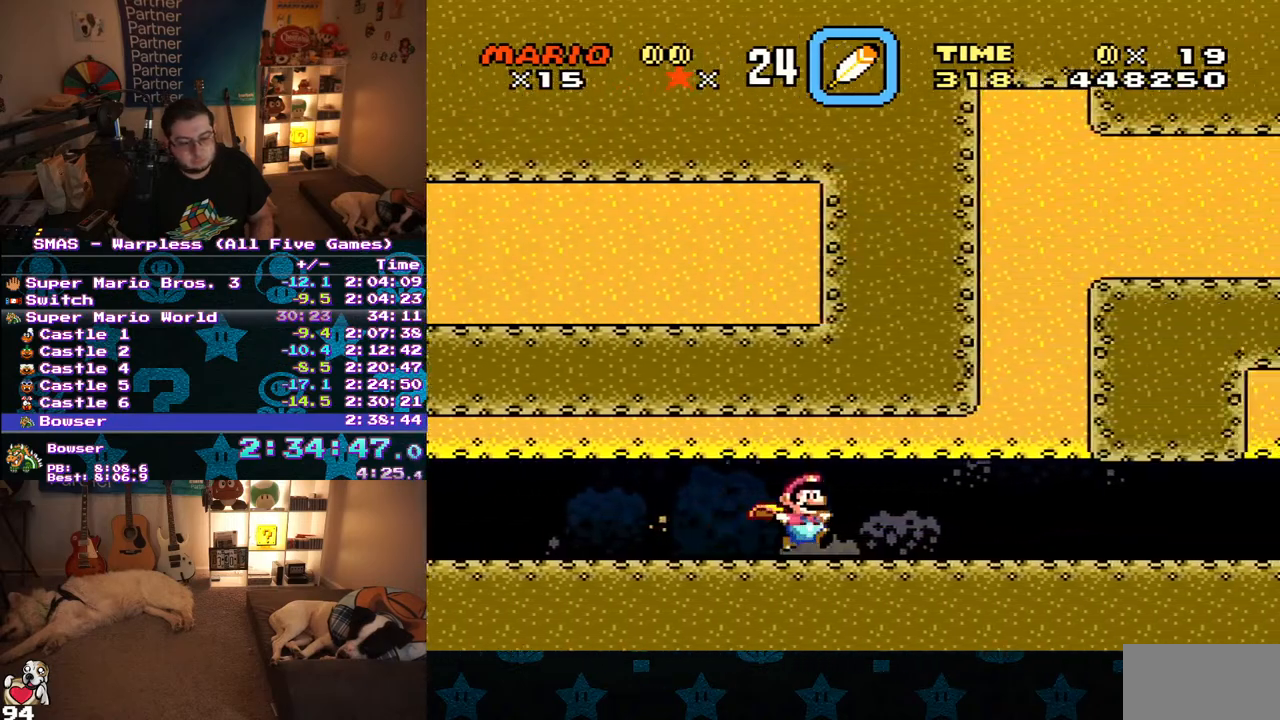
{"buttons": ["Y", "DPAD_RIGHT"], "events": []}
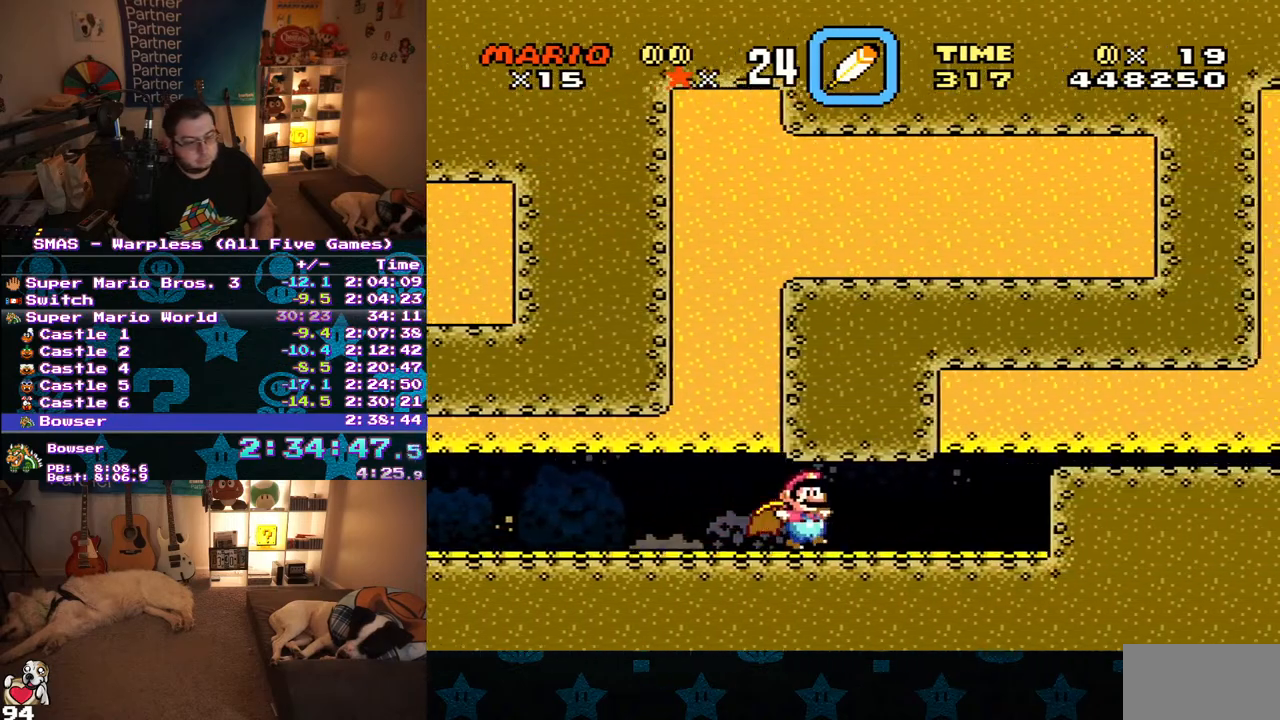
{"buttons": ["Y", "DPAD_RIGHT"], "events": []}
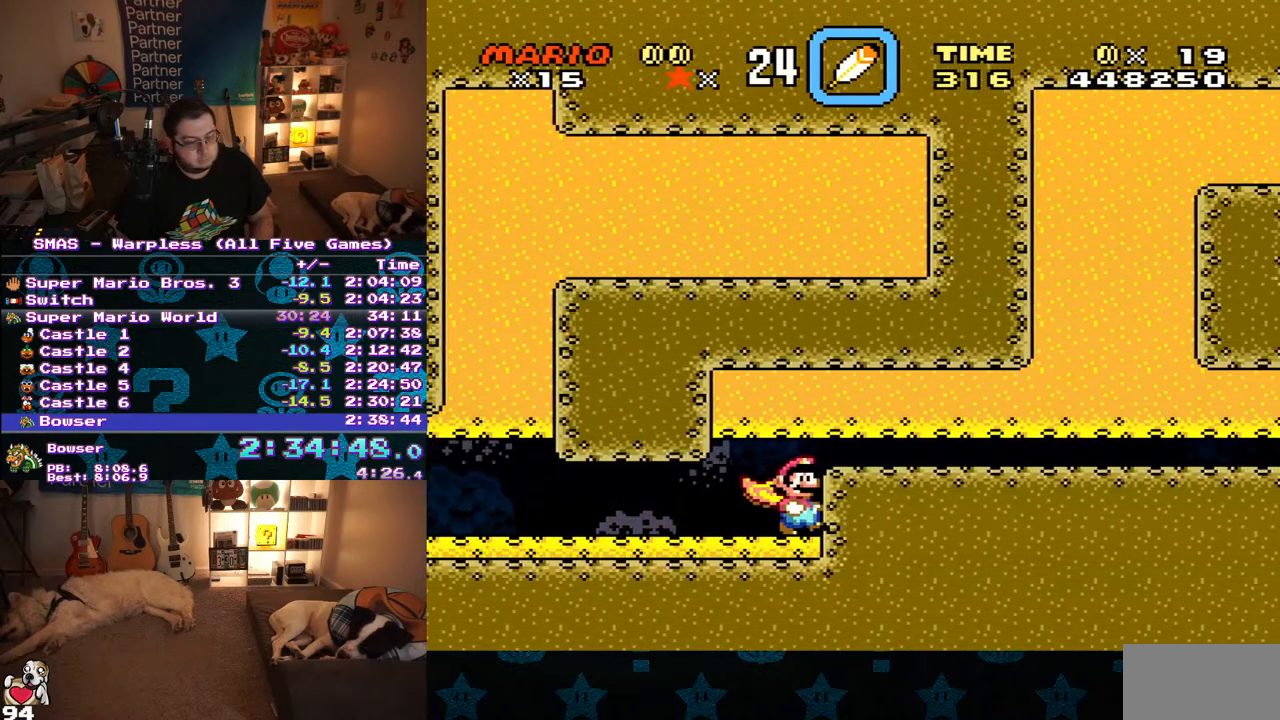
{"buttons": ["B", "Y", "DPAD_RIGHT"], "events": [[350, "B", "down"]]}
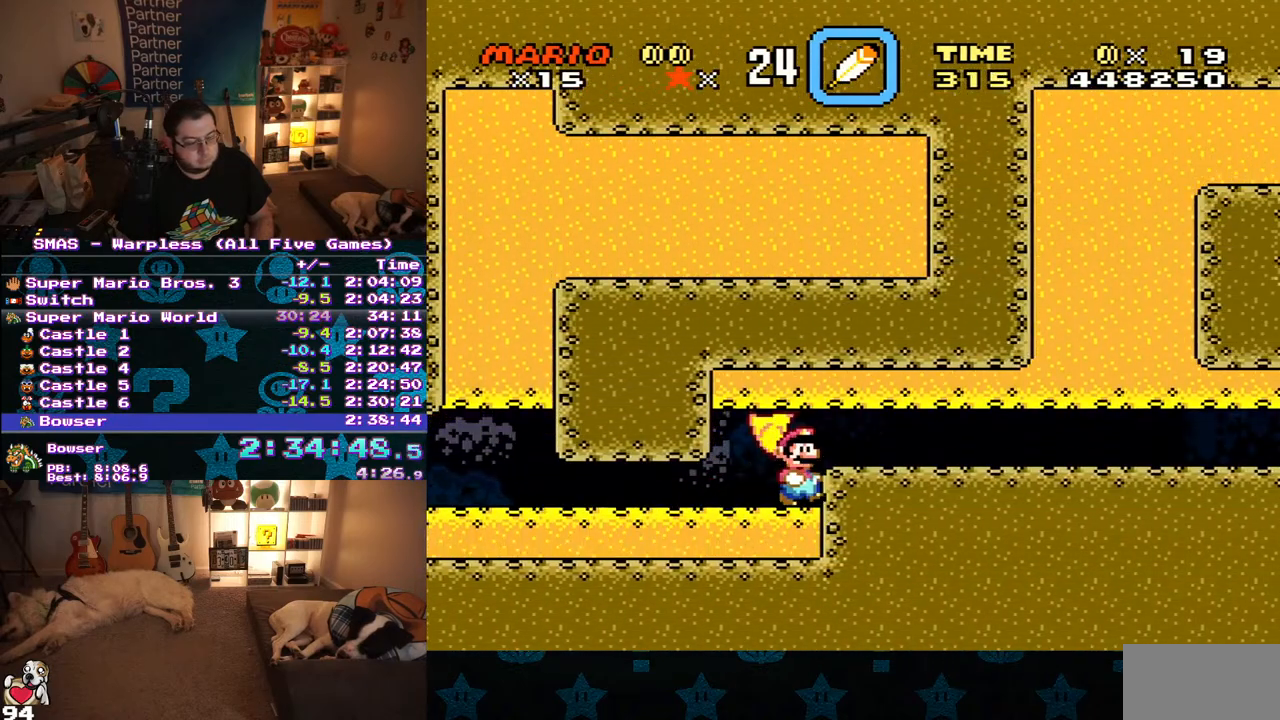
{"buttons": ["Y", "DPAD_RIGHT"], "events": [[67, "B", "up"], [150, "B", "down"], [300, "B", "up"]]}
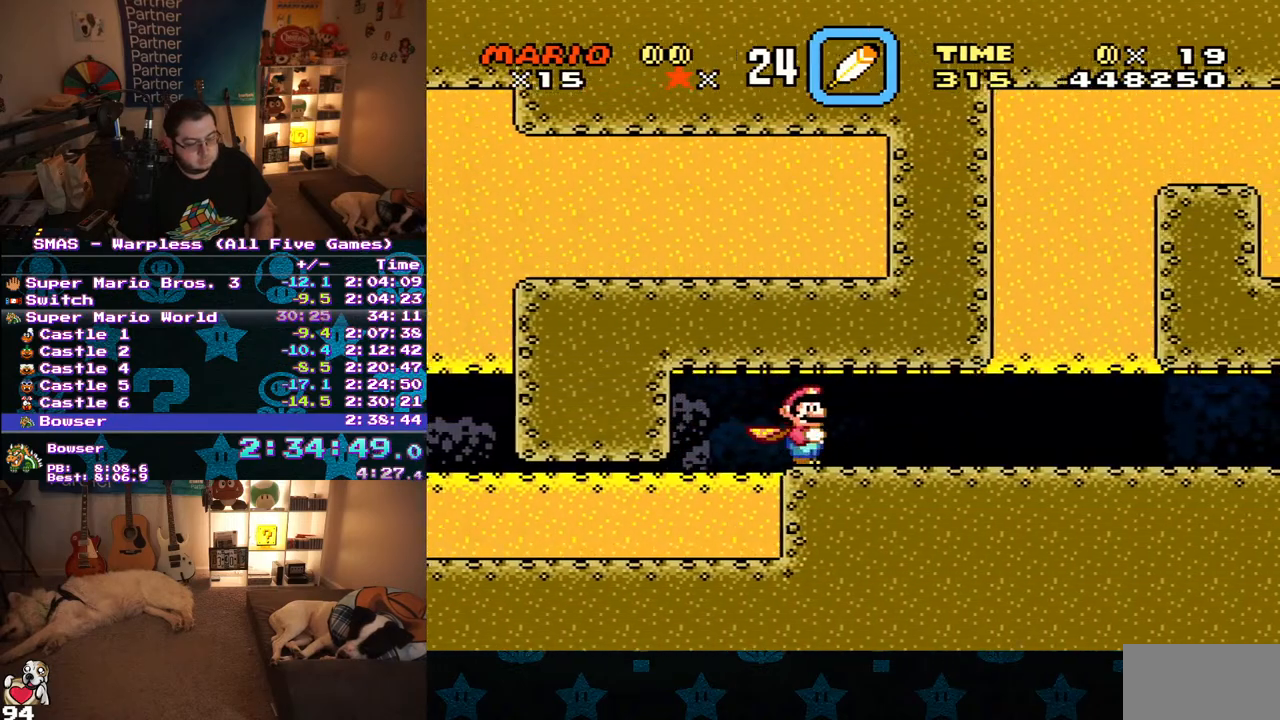
{"buttons": ["Y", "DPAD_DOWN"], "events": [[367, "DPAD_DOWN", "down"], [400, "DPAD_RIGHT", "up"]]}
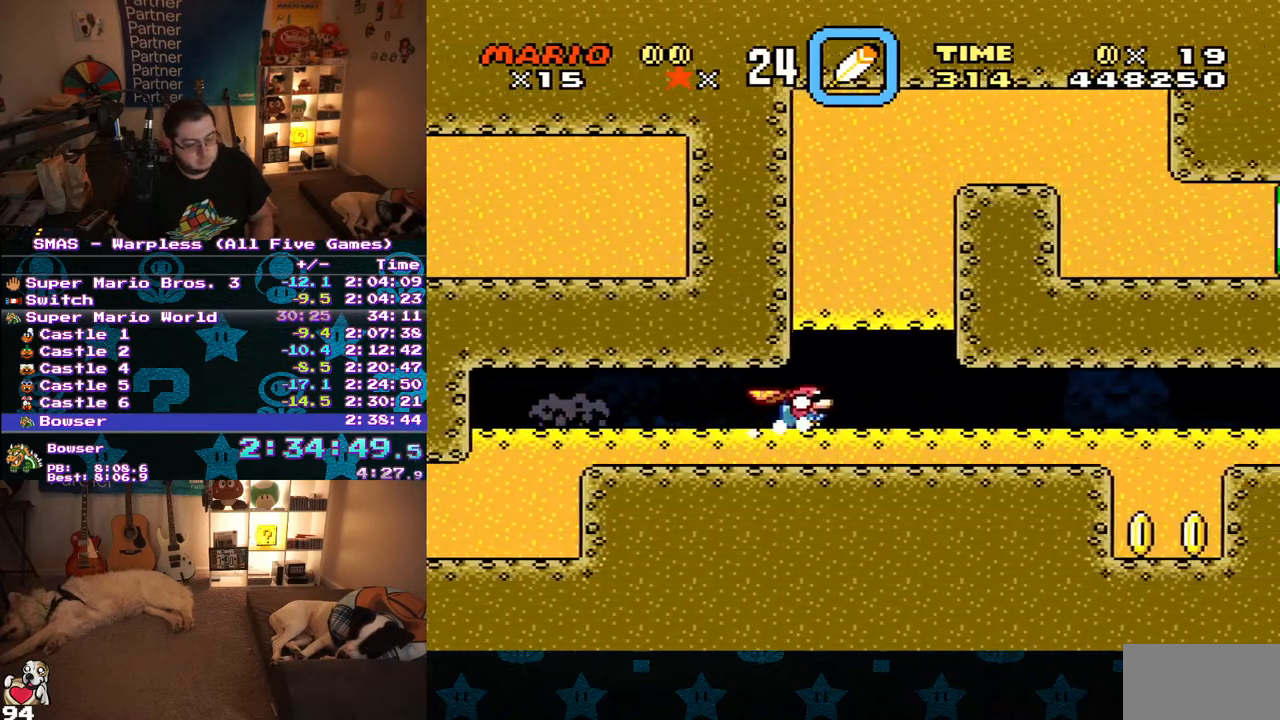
{"buttons": ["Y"], "events": [[133, "DPAD_DOWN", "up"]]}
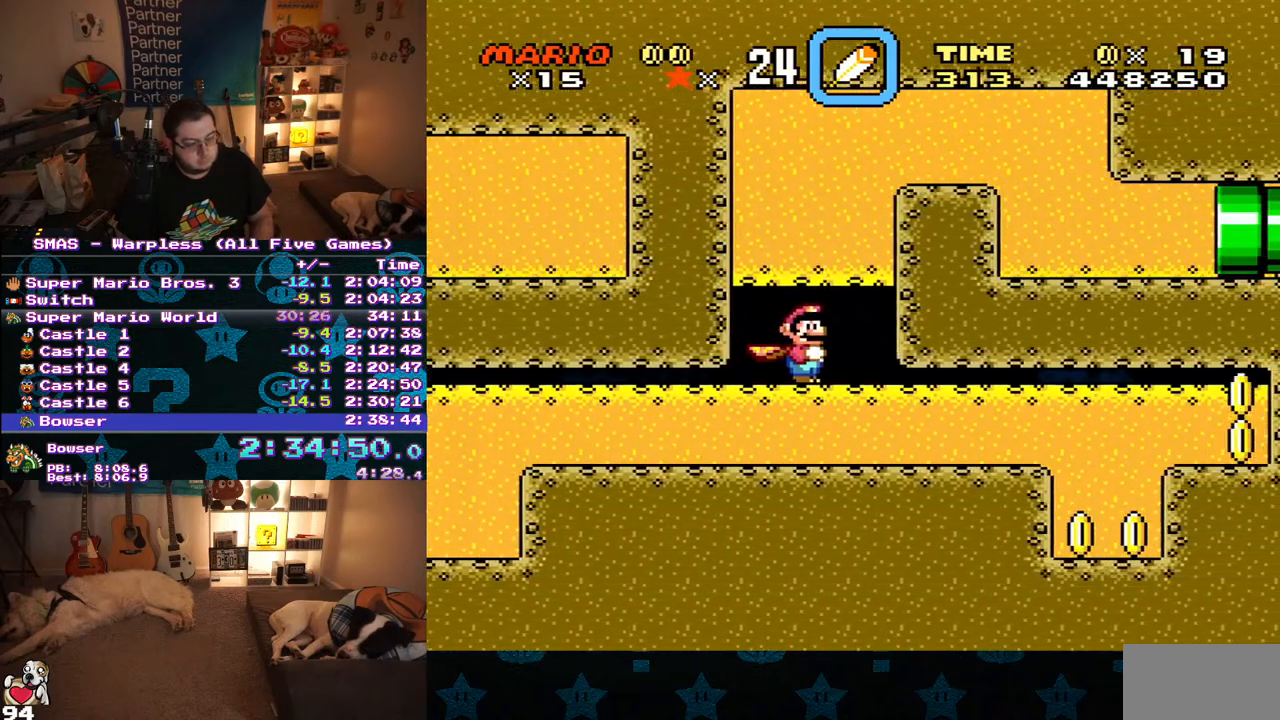
{"buttons": ["Y"], "events": [[150, "DPAD_RIGHT", "down"], [383, "B", "down"], [467, "B", "up"], [483, "DPAD_RIGHT", "up"]]}
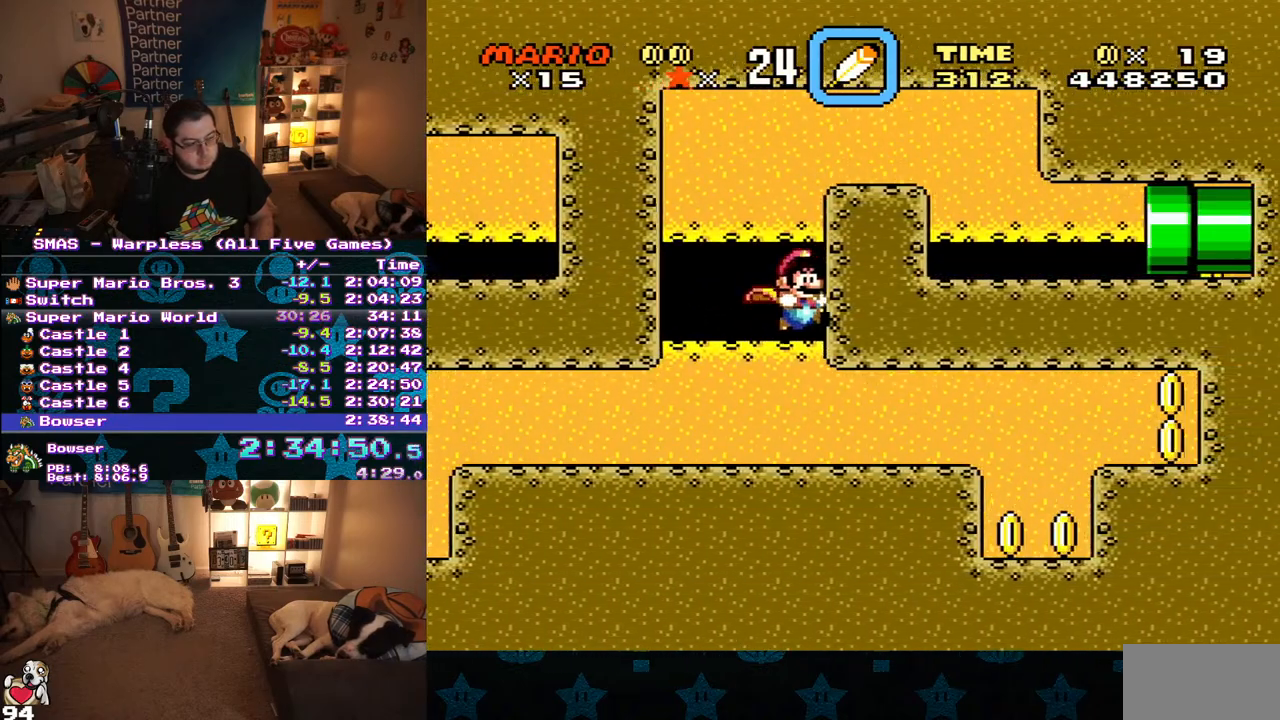
{"buttons": ["B", "Y", "DPAD_RIGHT"], "events": [[33, "B", "down"], [117, "B", "up"], [117, "DPAD_RIGHT", "down"], [183, "B", "down"], [267, "B", "up"], [317, "B", "down"], [400, "B", "up"], [467, "B", "down"]]}
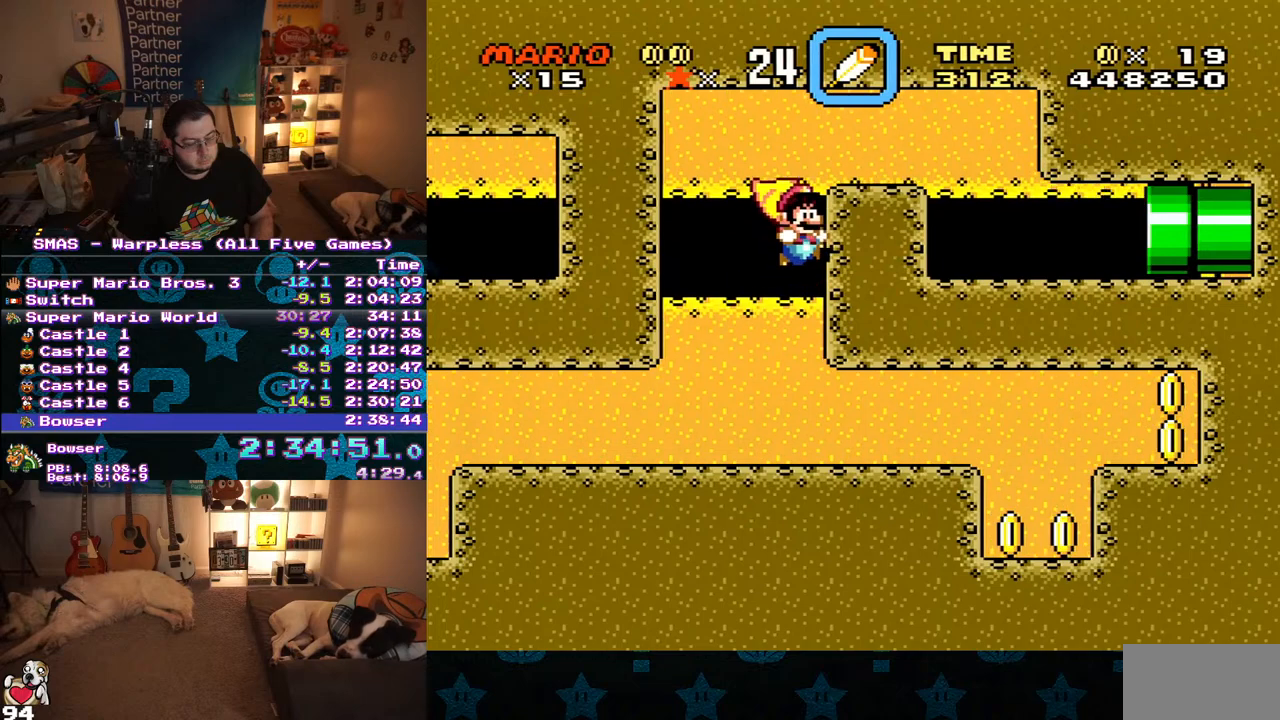
{"buttons": ["B", "Y", "DPAD_RIGHT"], "events": [[83, "B", "up"], [150, "B", "down"], [233, "B", "up"], [300, "B", "down"], [383, "B", "up"], [450, "B", "down"]]}
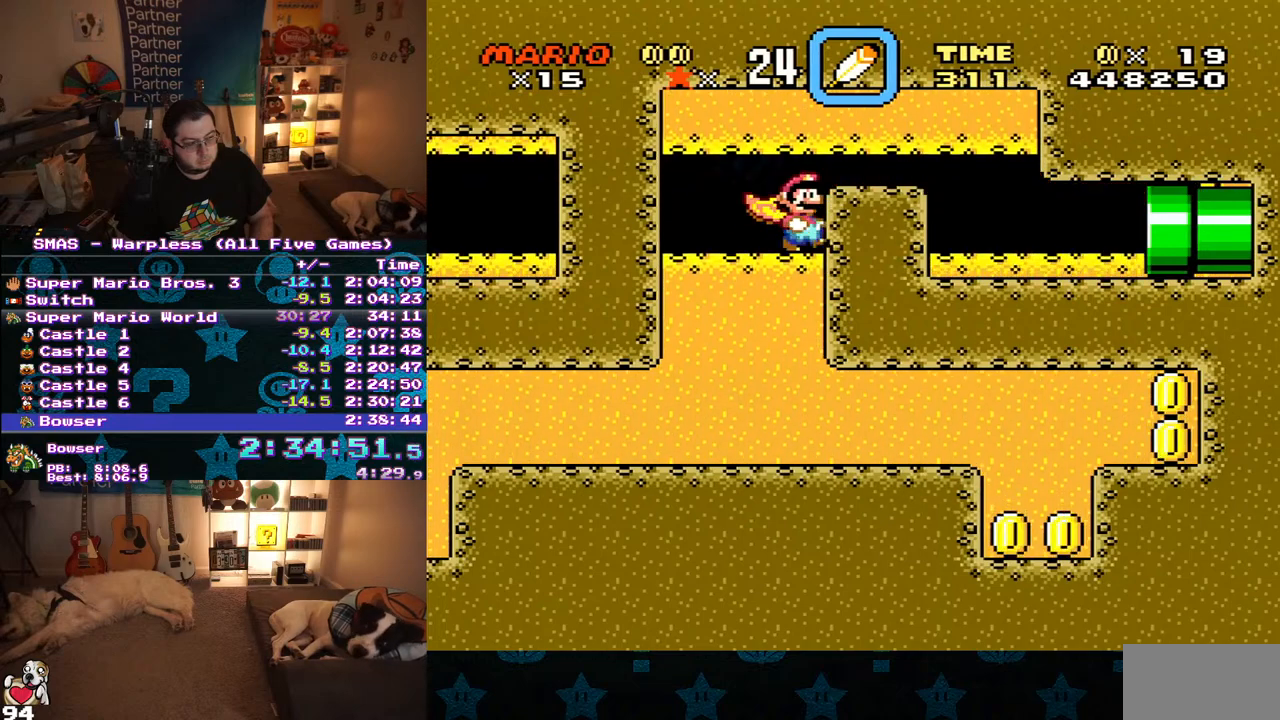
{"buttons": ["B", "Y", "DPAD_RIGHT"], "events": [[33, "B", "up"], [100, "B", "down"], [200, "B", "up"], [267, "B", "down"], [383, "B", "up"], [433, "B", "down"]]}
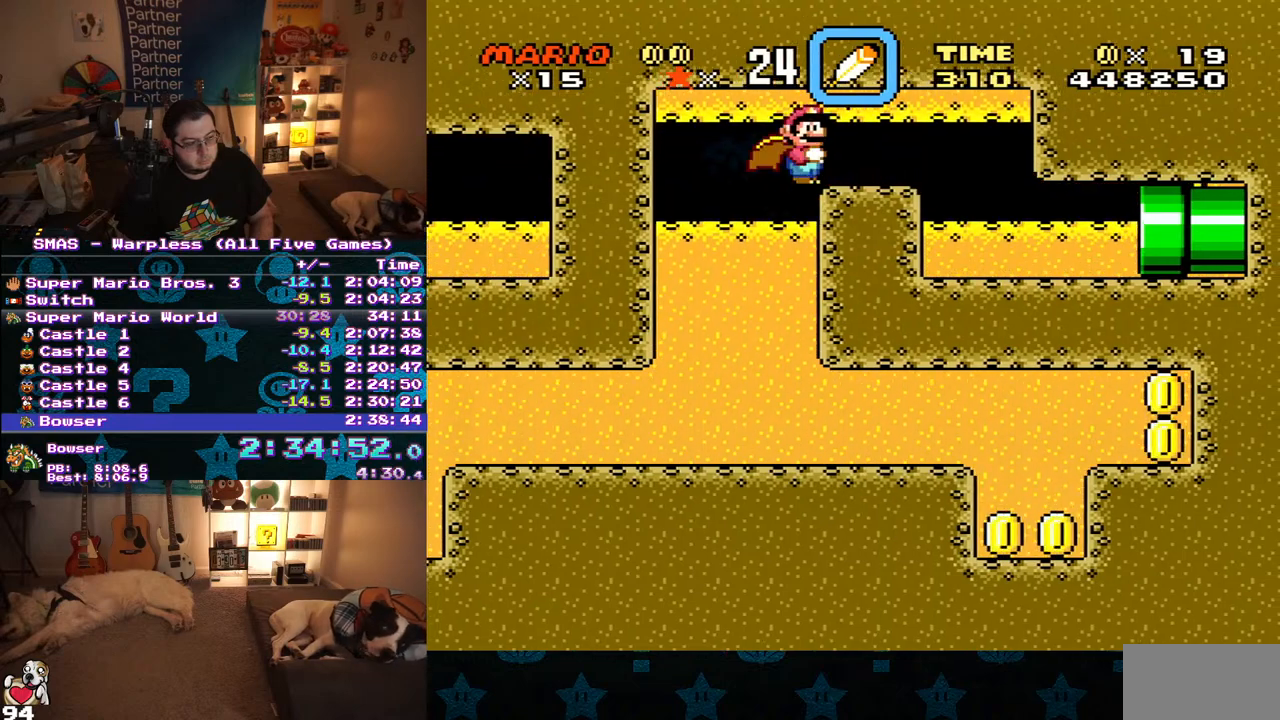
{"buttons": ["Y", "DPAD_LEFT"], "events": [[50, "B", "up"], [200, "DPAD_RIGHT", "up"], [400, "DPAD_LEFT", "down"]]}